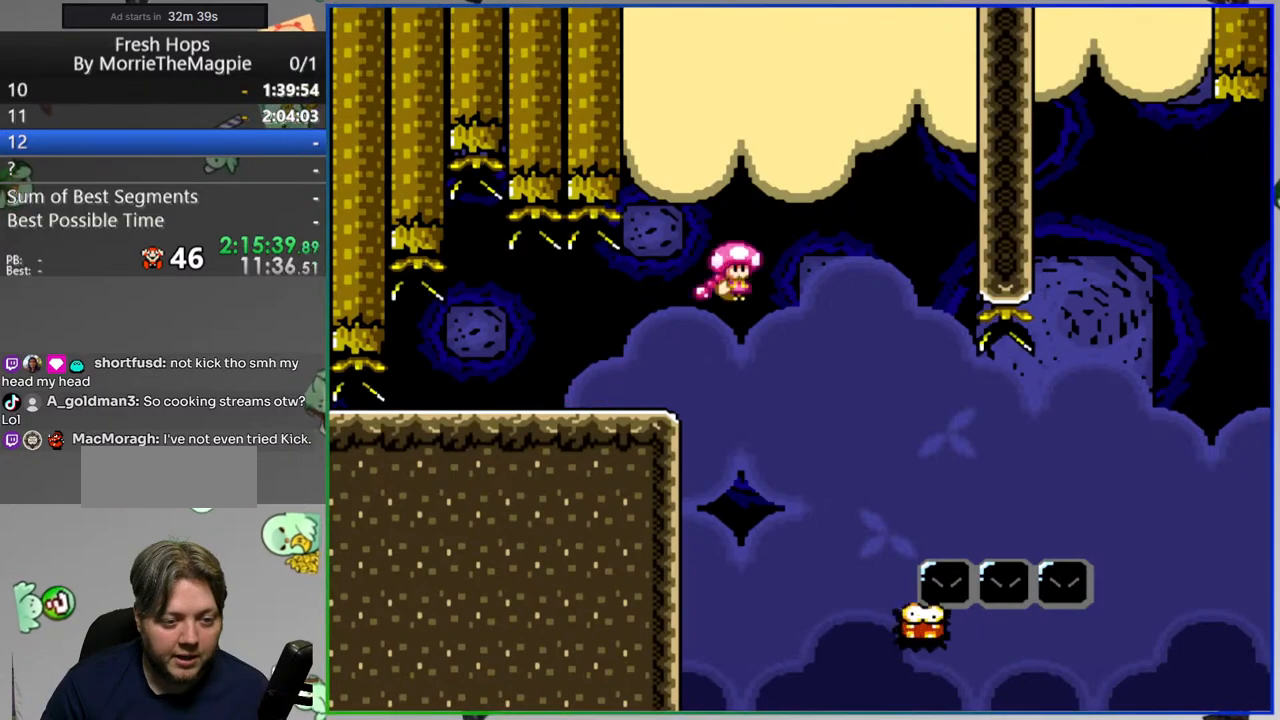
Gameplay with a controller (Nintendo layout); each line is a JSON object with the inputs held at the frame after it. "events" lists button and stick changes between this image and that frame as [ms after this image, input, new state], when the widget could be followed in between. Not read: L3 R3 START.
{"buttons": ["Y"], "events": [[83, "A", "up"], [117, "DPAD_LEFT", "up"], [150, "DPAD_RIGHT", "down"], [350, "DPAD_RIGHT", "up"]]}
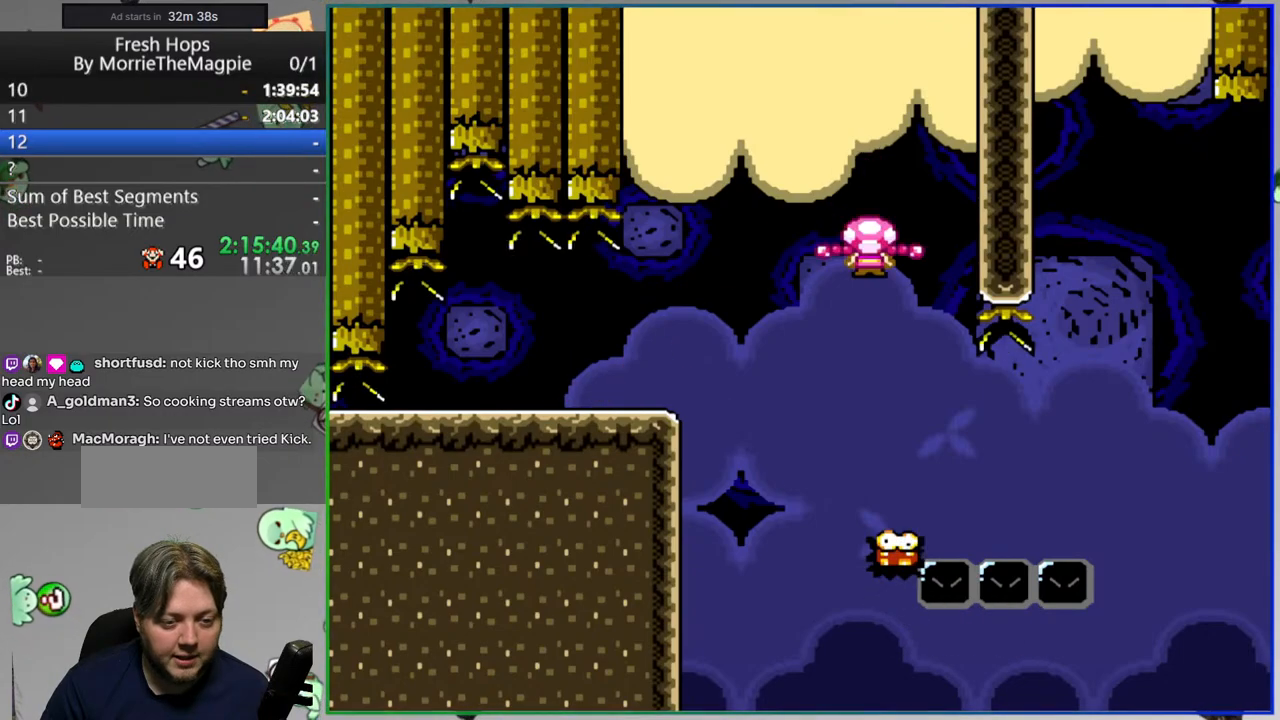
{"buttons": ["Y"], "events": []}
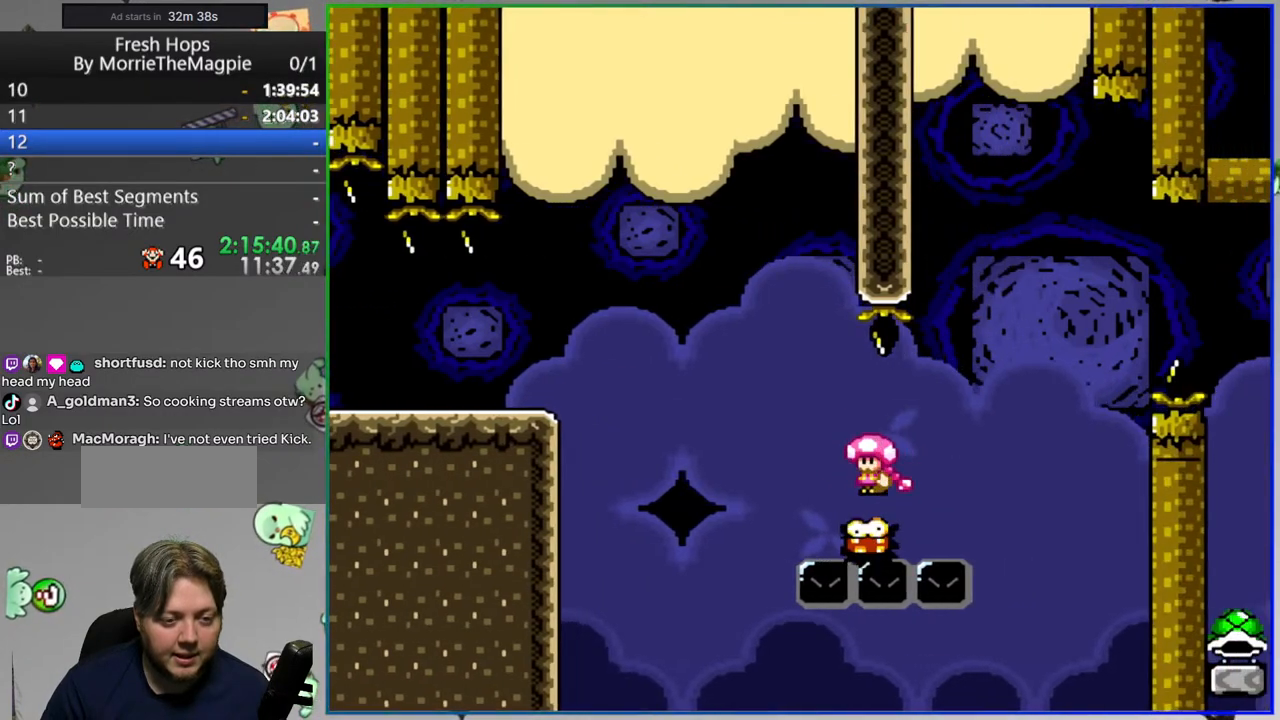
{"buttons": ["B", "Y", "DPAD_RIGHT"], "events": [[100, "B", "down"], [133, "DPAD_RIGHT", "down"], [400, "B", "up"], [500, "B", "down"]]}
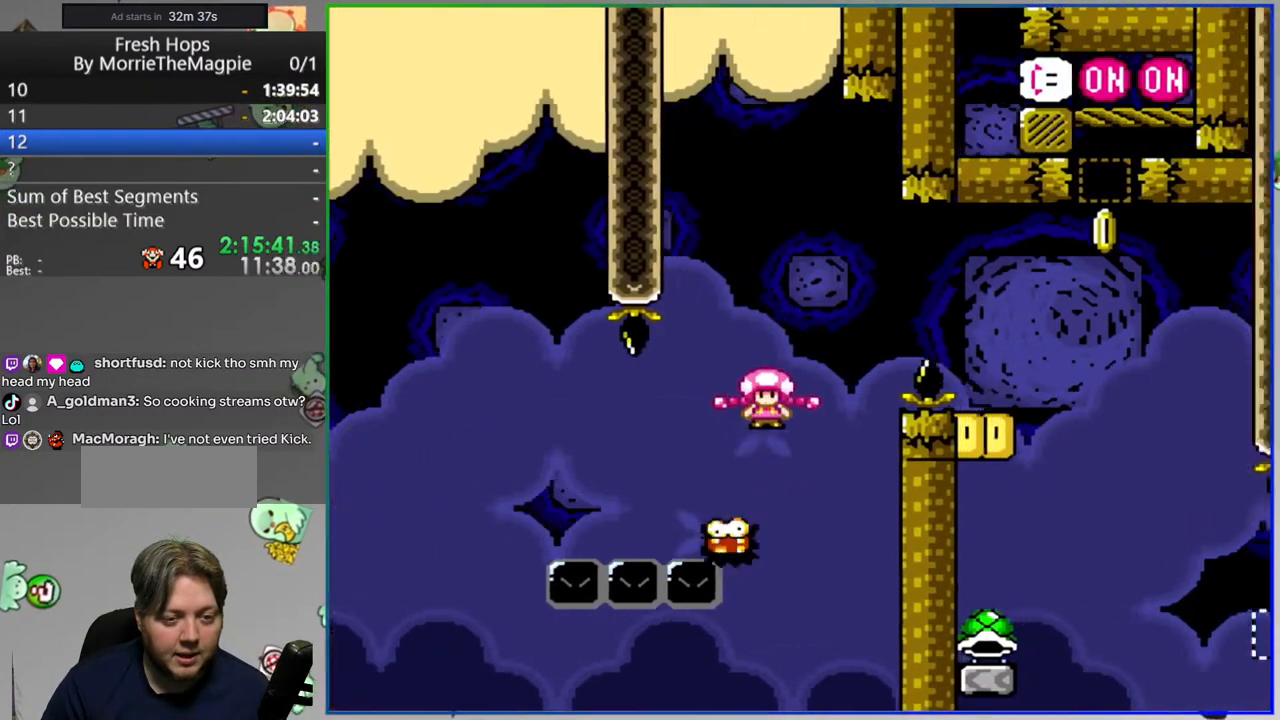
{"buttons": ["B", "Y", "DPAD_LEFT"], "events": [[133, "B", "up"], [317, "B", "down"], [367, "DPAD_RIGHT", "up"], [400, "DPAD_LEFT", "down"]]}
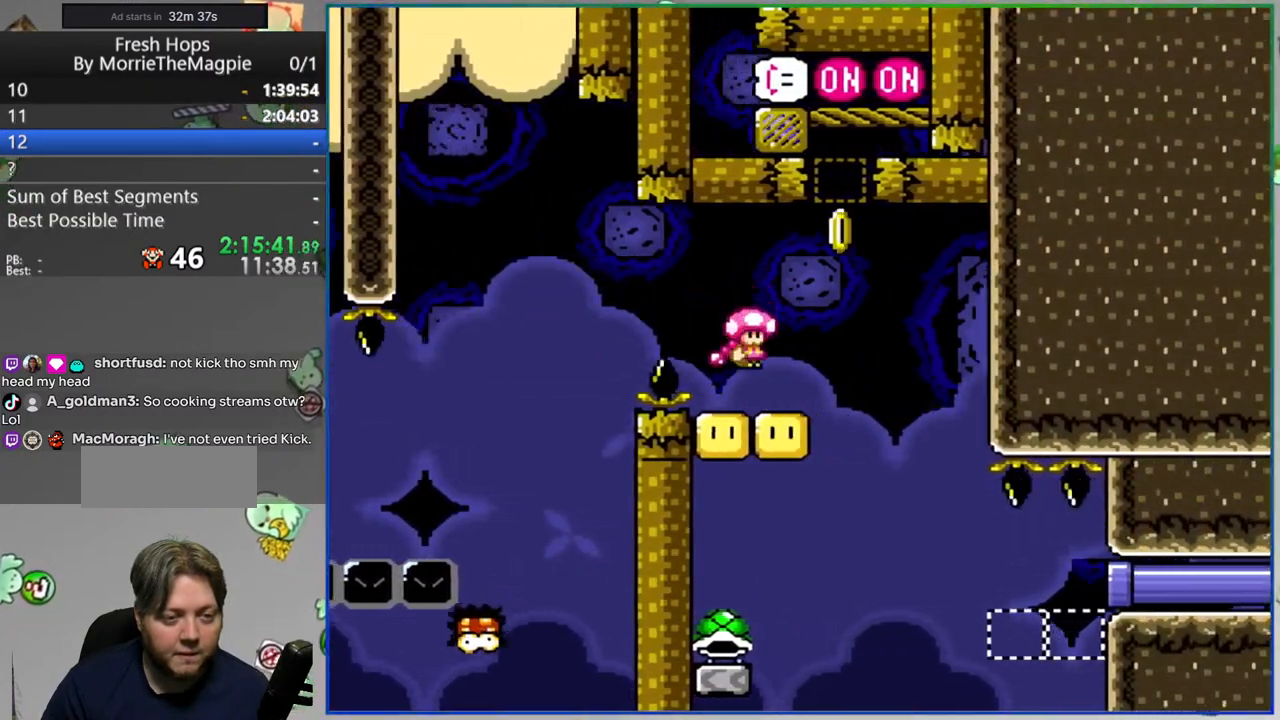
{"buttons": ["Y", "DPAD_RIGHT"], "events": [[100, "B", "up"], [367, "DPAD_LEFT", "up"], [433, "DPAD_RIGHT", "down"]]}
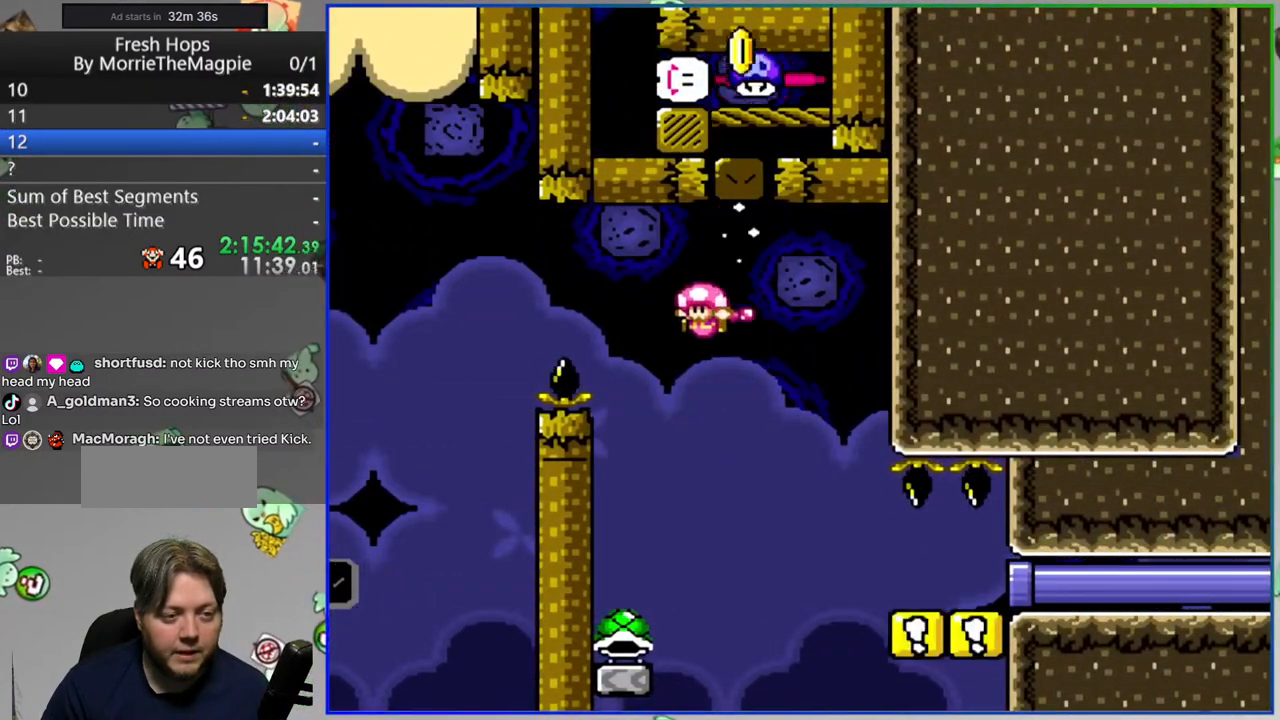
{"buttons": ["Y", "DPAD_RIGHT"], "events": [[233, "B", "down"], [333, "B", "up"]]}
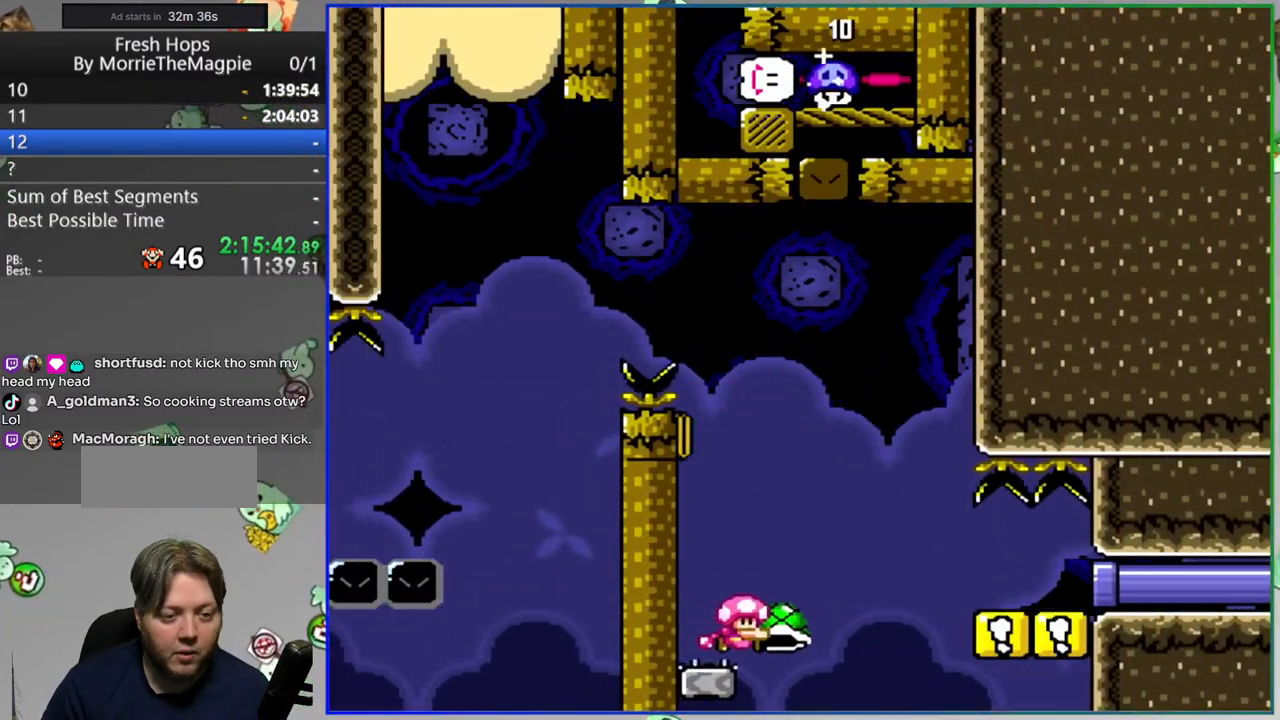
{"buttons": ["B", "Y", "DPAD_RIGHT"], "events": [[50, "B", "down"]]}
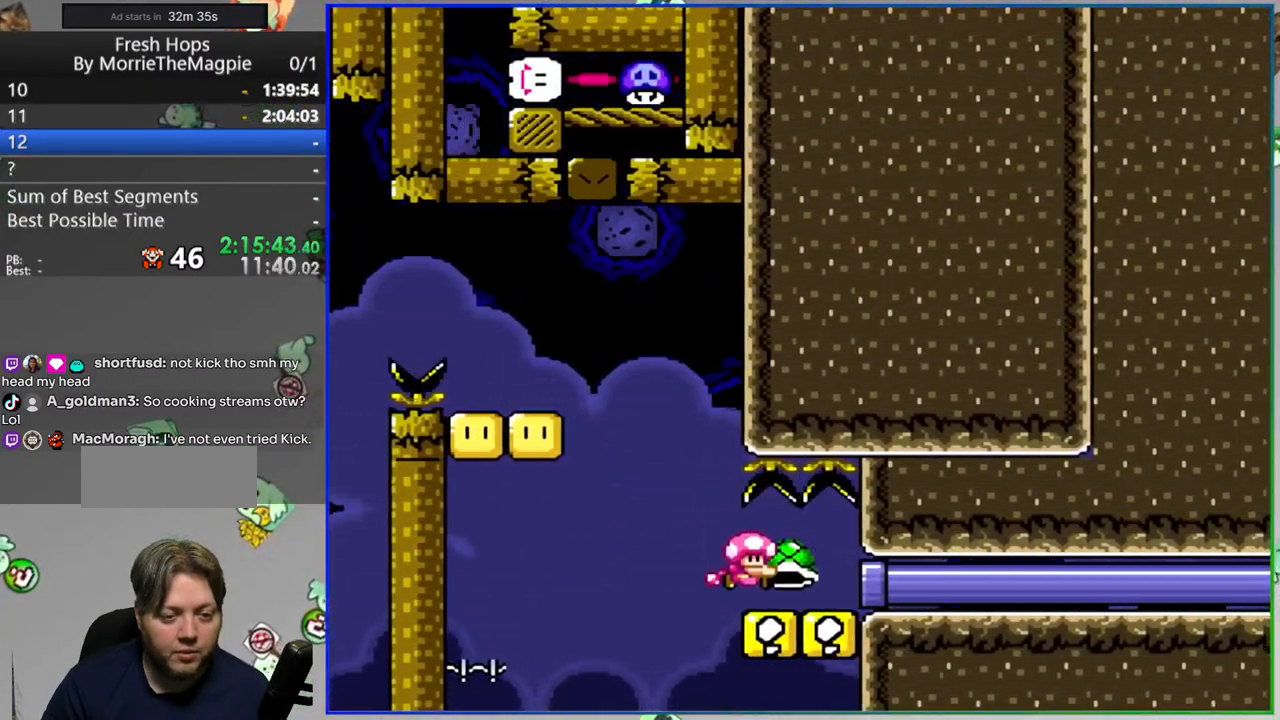
{"buttons": ["Y", "DPAD_RIGHT"]}